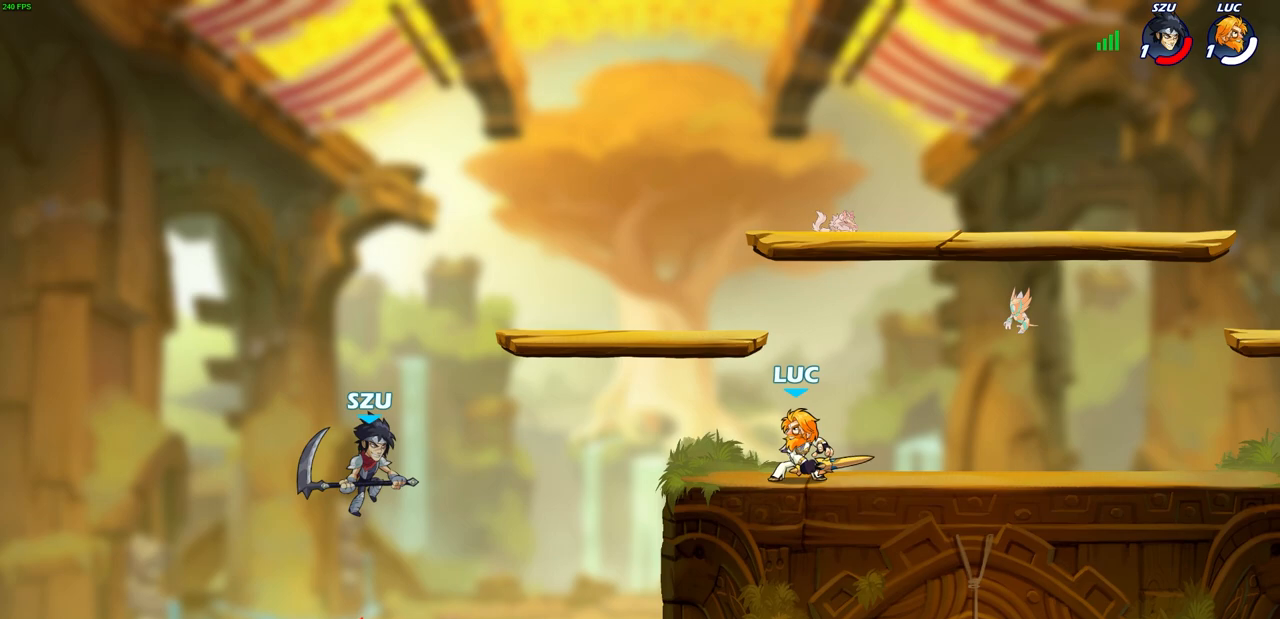
Gameplay with a controller (PlayStation layout); each line is a JSON object with the inputs held at the frame after it. "events" lists button and stick changes between this image and that frame as [ms after this image, input, new state], when the widget could be followed in between. Not read: R1.
{"buttons": [], "left_stick": "down-left", "right_stick": "center", "events": [[117, "left_stick", "left"], [300, "left_stick", "center"], [500, "left_stick", "down-left"]]}
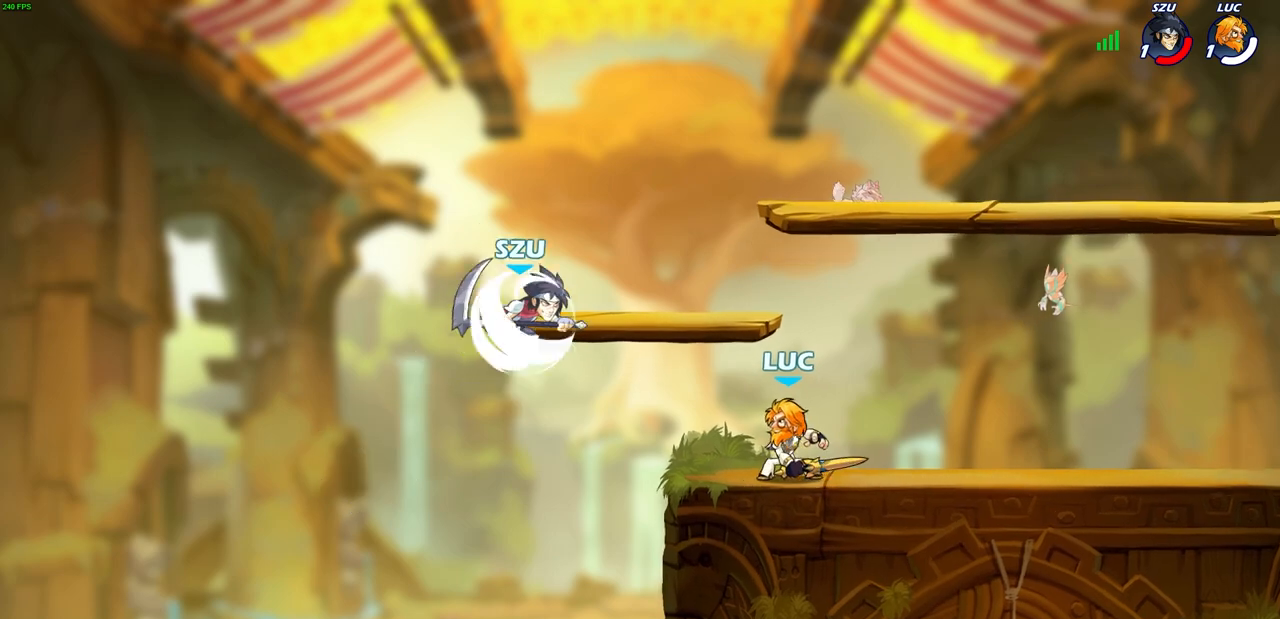
{"buttons": [], "left_stick": "center", "right_stick": "center", "events": [[17, "SQUARE", "down"], [117, "SQUARE", "up"], [167, "left_stick", "center"]]}
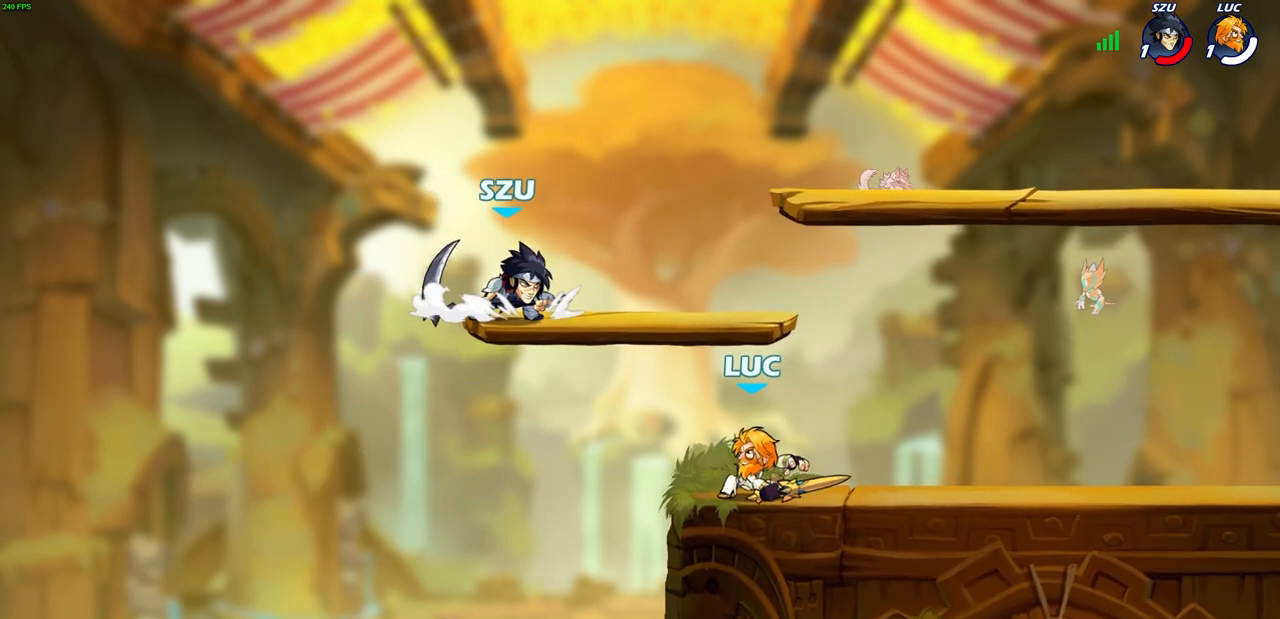
{"buttons": ["CIRCLE"], "left_stick": "center", "right_stick": "center", "events": [[467, "CIRCLE", "down"]]}
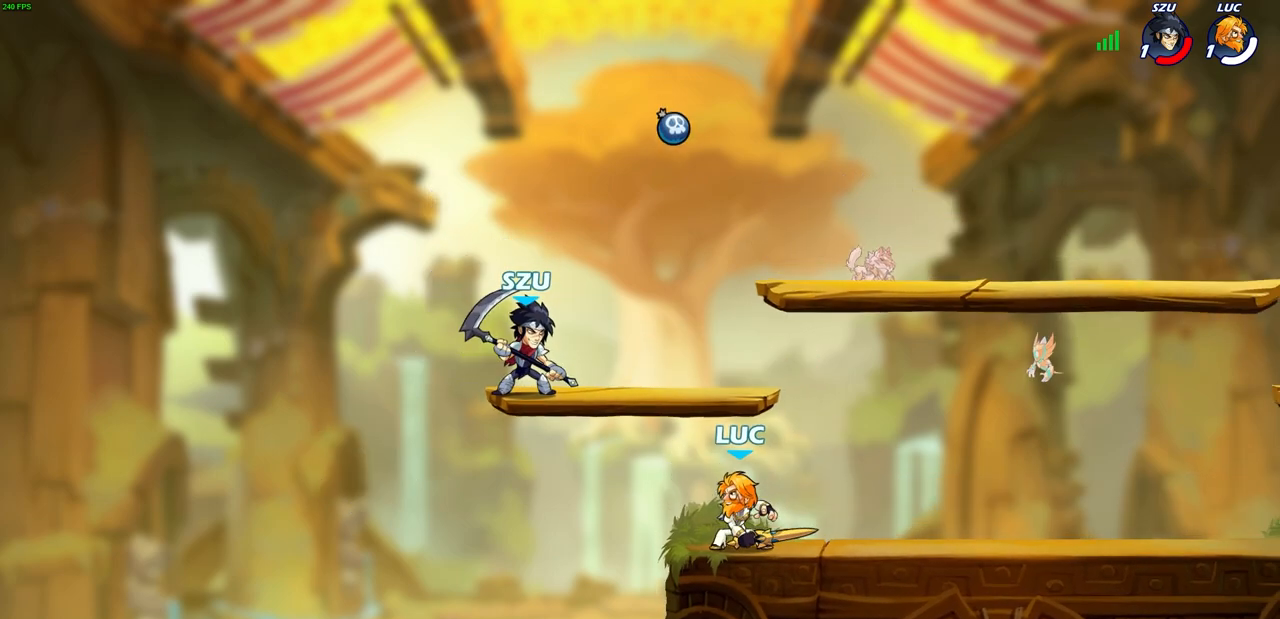
{"buttons": [], "left_stick": "center", "right_stick": "center", "events": [[50, "CIRCLE", "up"], [167, "left_stick", "up-left"], [367, "left_stick", "center"]]}
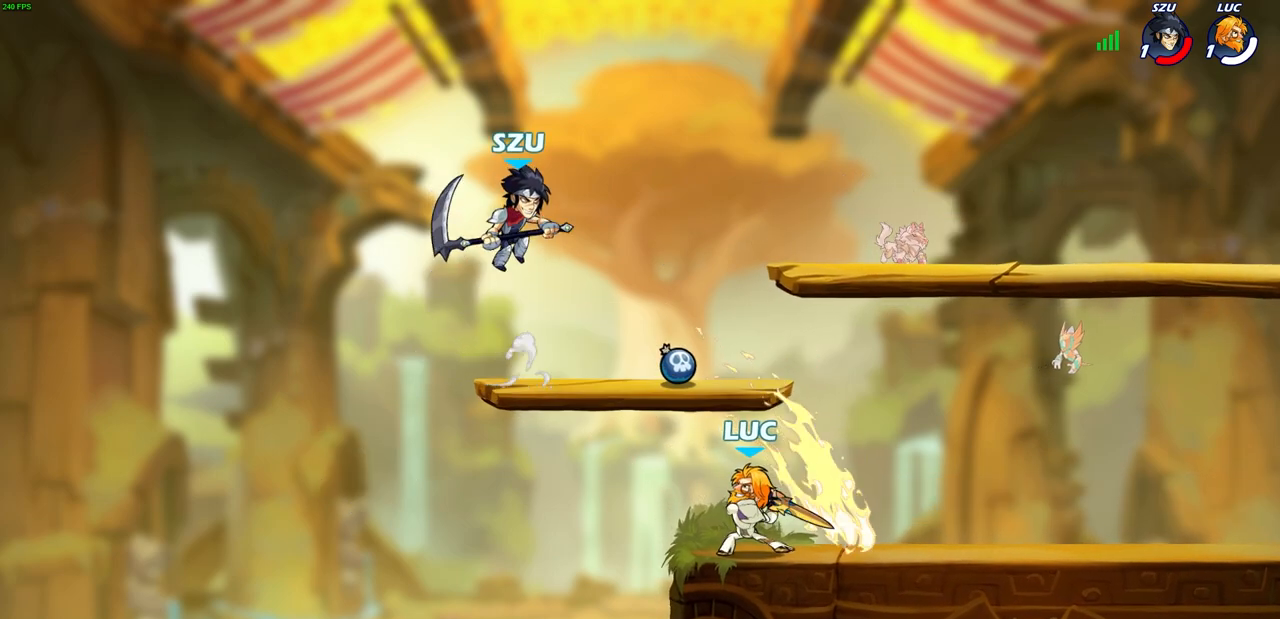
{"buttons": ["SQUARE"], "left_stick": "up-left", "right_stick": "center", "events": [[333, "left_stick", "left"], [367, "CROSS", "down"], [433, "left_stick", "up-left"], [450, "SQUARE", "down"], [500, "CROSS", "up"]]}
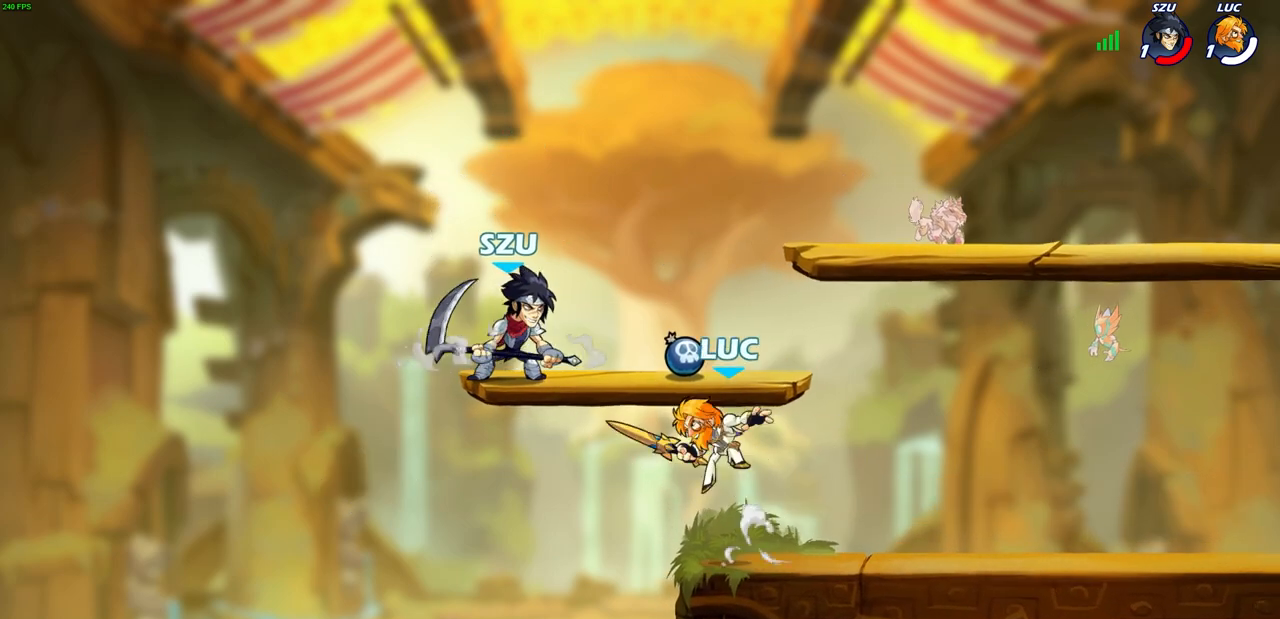
{"buttons": [], "left_stick": "center", "right_stick": "center", "events": [[50, "left_stick", "left"], [67, "SQUARE", "up"], [417, "left_stick", "center"]]}
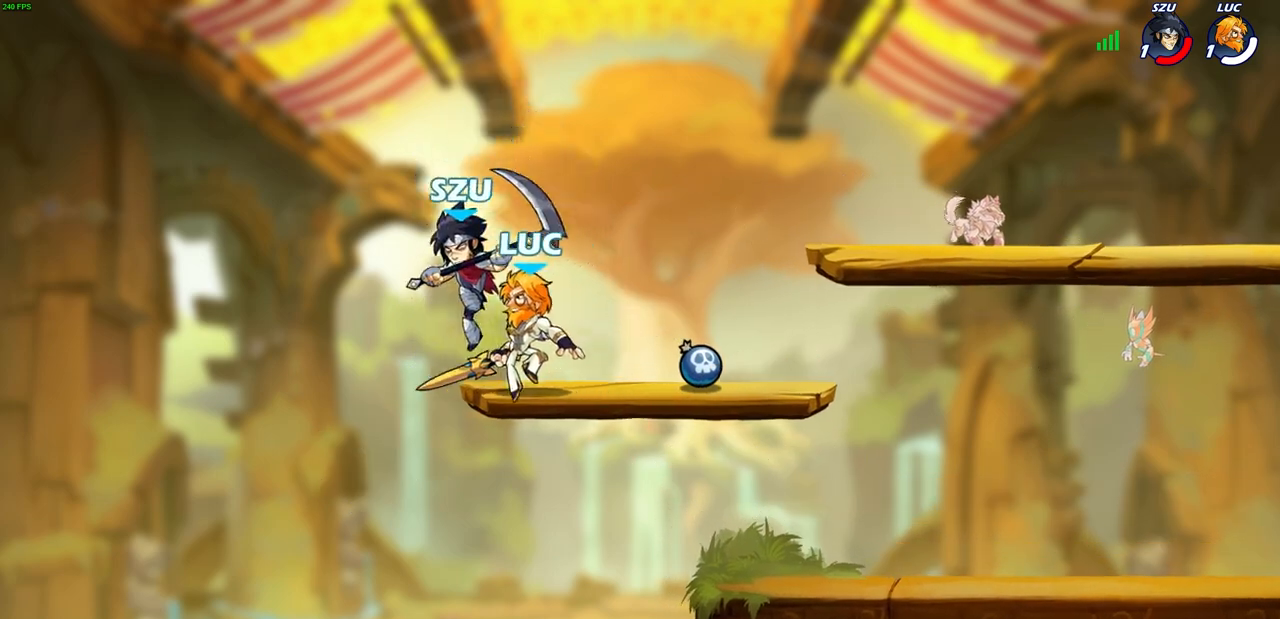
{"buttons": [], "left_stick": "center", "right_stick": "center", "events": [[33, "left_stick", "right"], [117, "left_stick", "center"], [167, "R2", "down"], [433, "R2", "up"]]}
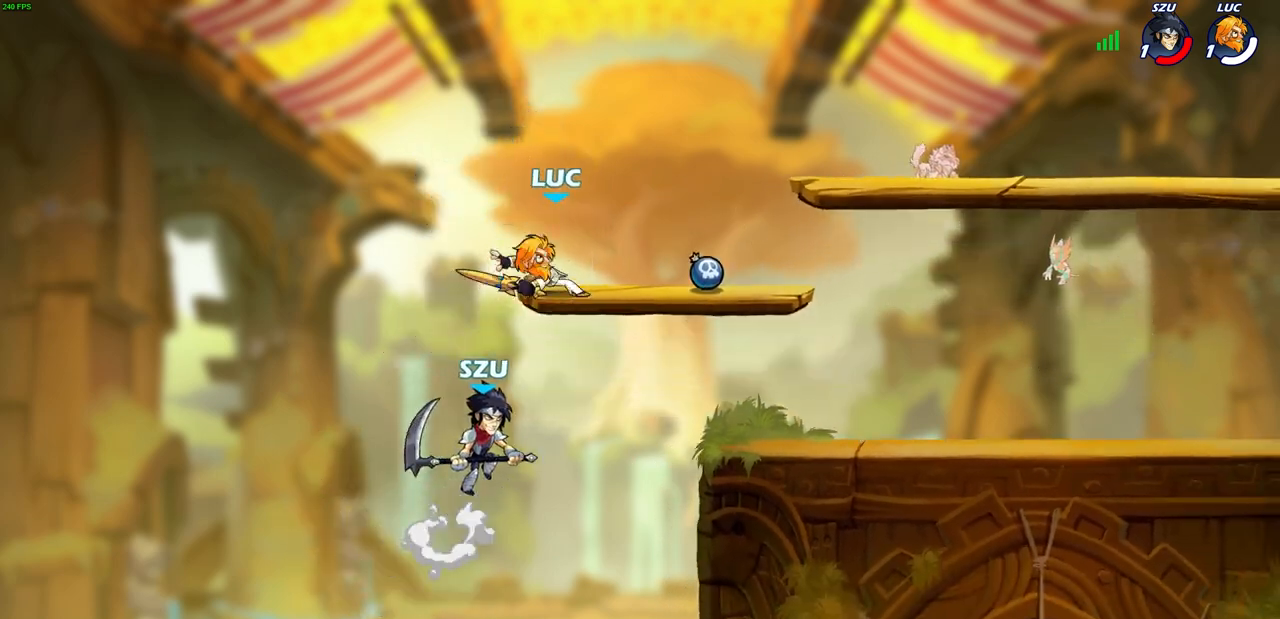
{"buttons": [], "left_stick": "left", "right_stick": "center", "events": [[50, "CROSS", "down"], [50, "left_stick", "right"], [200, "CROSS", "up"], [383, "left_stick", "left"]]}
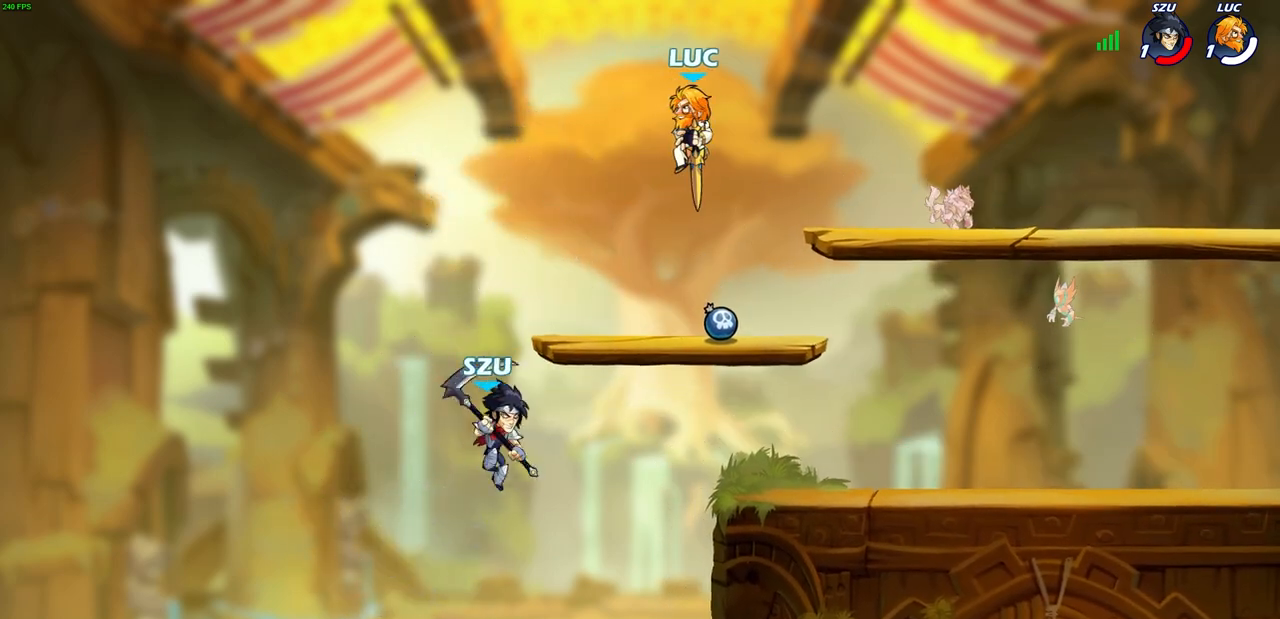
{"buttons": [], "left_stick": "up-left", "right_stick": "center", "events": [[167, "left_stick", "down-left"], [183, "SQUARE", "down"], [317, "SQUARE", "up"], [483, "left_stick", "up-left"]]}
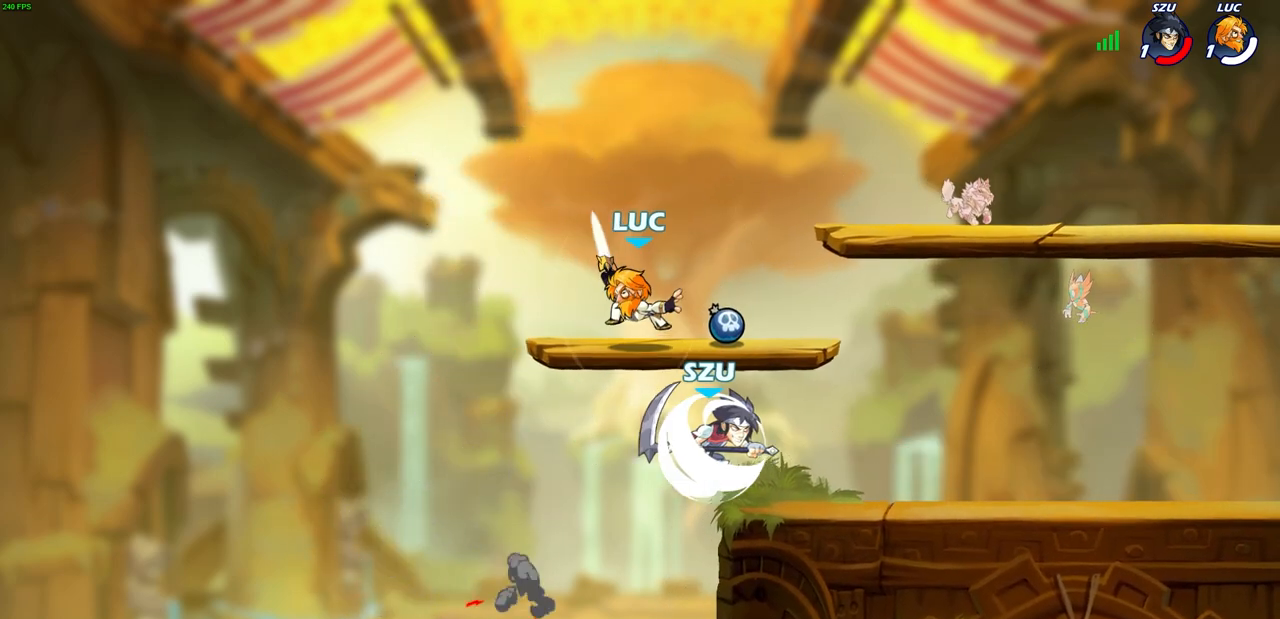
{"buttons": ["CROSS"], "left_stick": "right", "right_stick": "center", "events": [[83, "left_stick", "up-right"], [350, "left_stick", "center"], [383, "CROSS", "down"], [500, "left_stick", "right"]]}
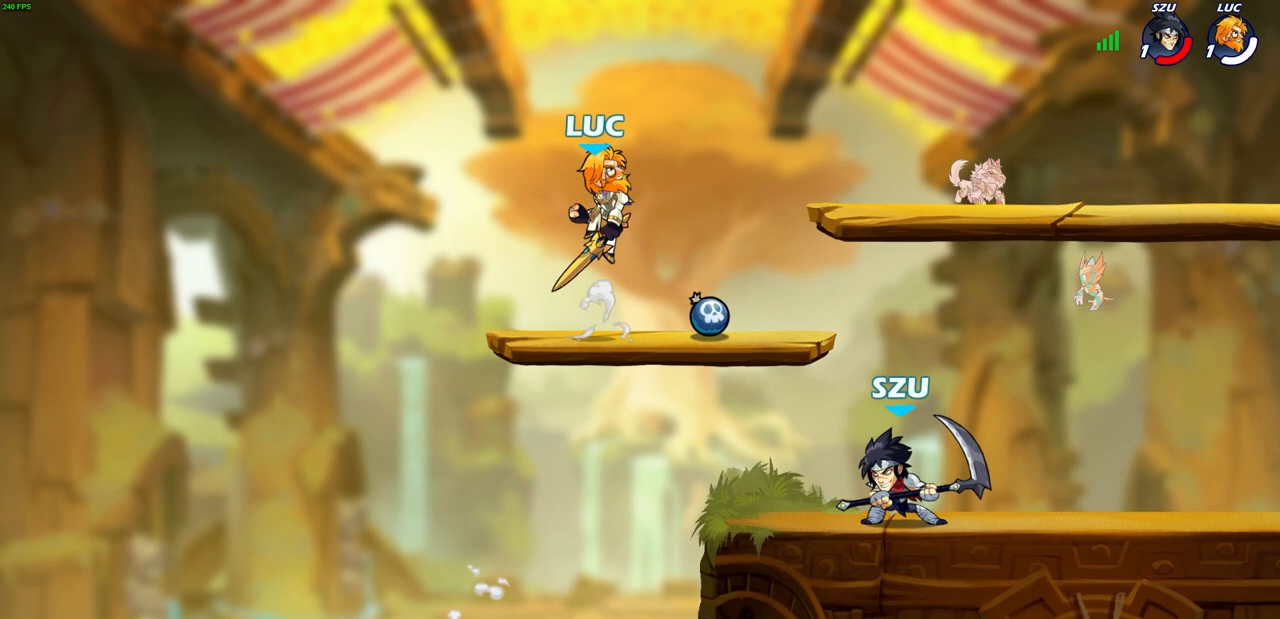
{"buttons": [], "left_stick": "right", "right_stick": "center", "events": [[17, "CROSS", "up"], [100, "left_stick", "down"], [317, "left_stick", "down-right"], [450, "left_stick", "right"]]}
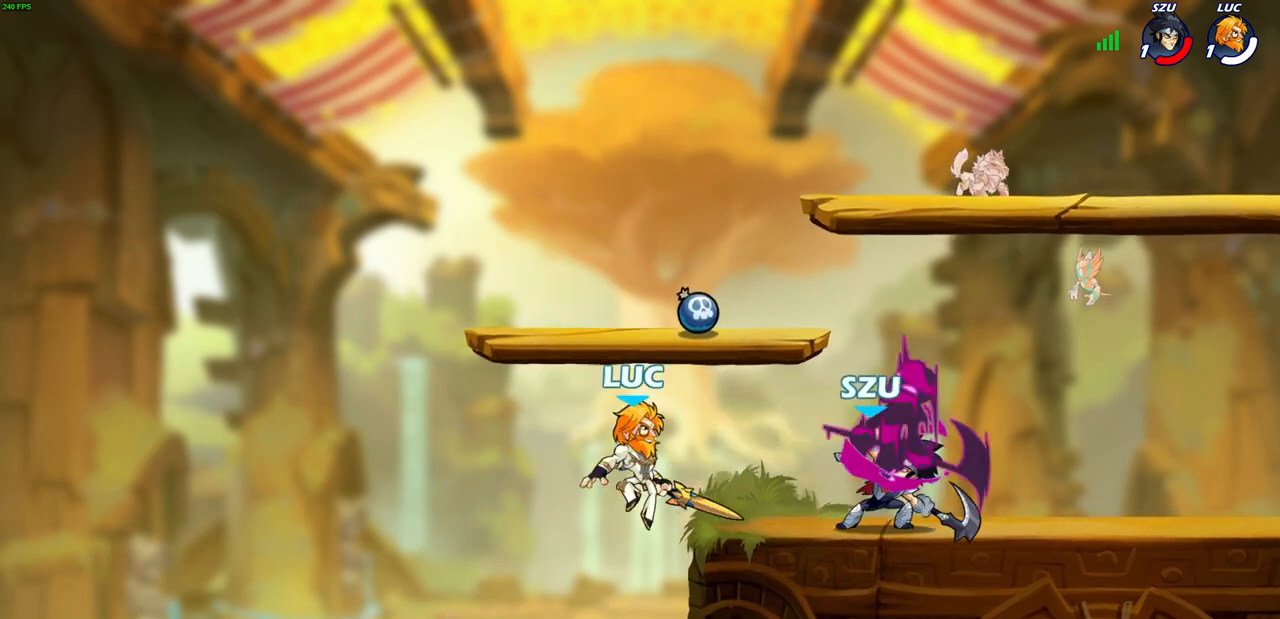
{"buttons": [], "left_stick": "right", "right_stick": "center", "events": [[117, "CROSS", "down"], [200, "SQUARE", "down"], [217, "CROSS", "up"], [233, "right_stick", "down-left"], [283, "SQUARE", "up"], [283, "right_stick", "center"]]}
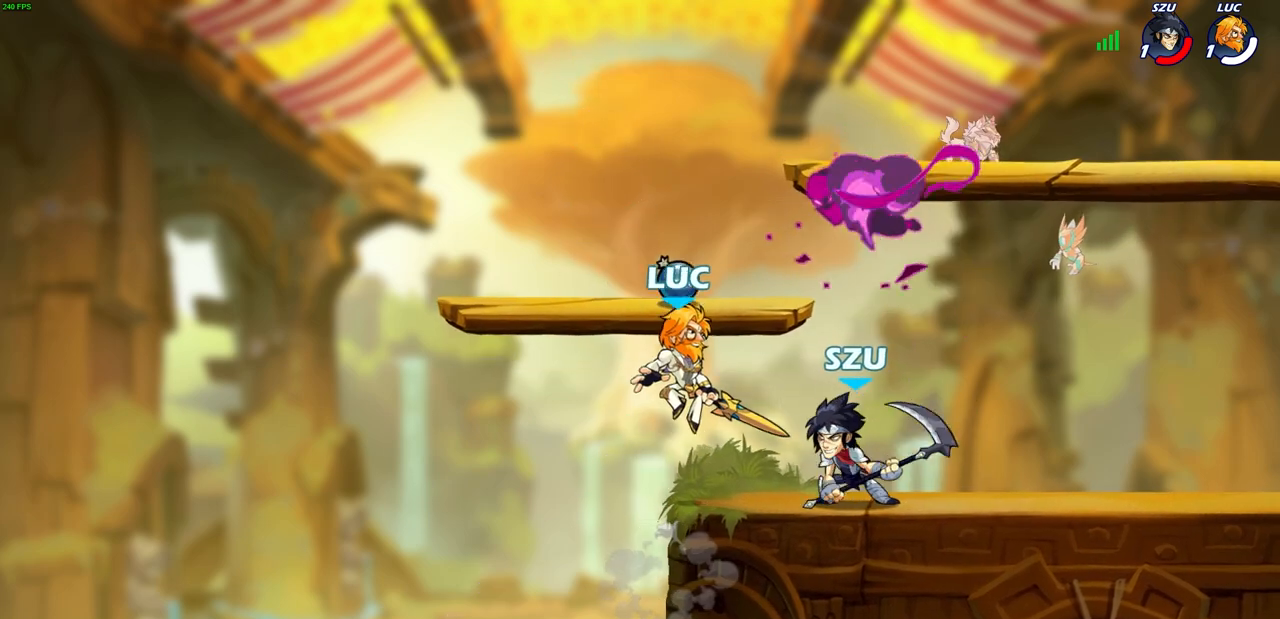
{"buttons": [], "left_stick": "left", "right_stick": "center", "events": [[200, "CROSS", "down"], [300, "CROSS", "up"], [400, "left_stick", "left"]]}
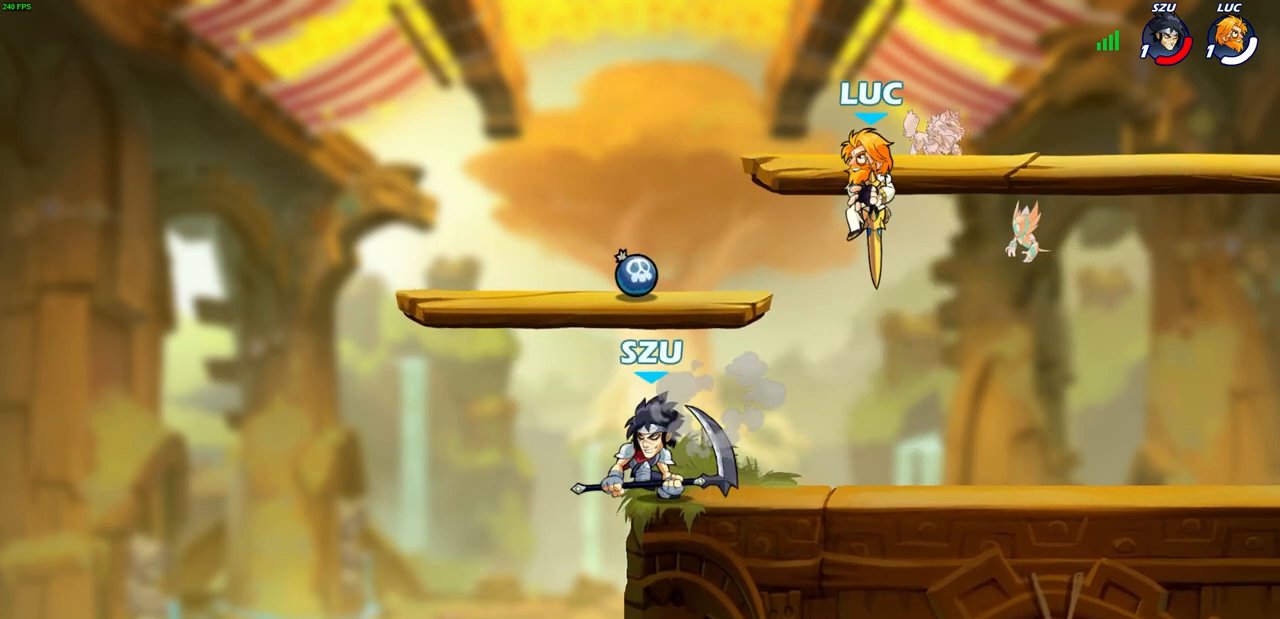
{"buttons": [], "left_stick": "left", "right_stick": "center", "events": [[100, "left_stick", "right"], [317, "left_stick", "down"], [450, "left_stick", "left"]]}
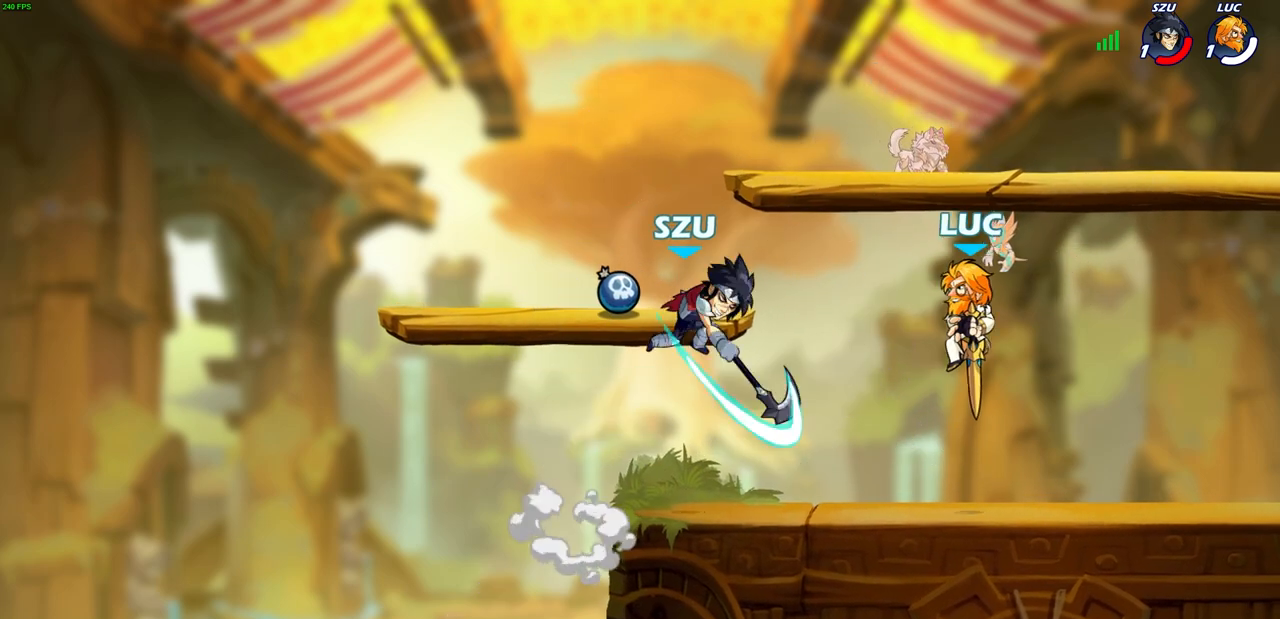
{"buttons": ["SQUARE"], "left_stick": "center", "right_stick": "center", "events": [[67, "L1", "down"], [83, "R2", "down"], [83, "left_stick", "center"], [117, "L1", "up"], [250, "SQUARE", "down"], [333, "R2", "up"], [367, "SQUARE", "up"], [450, "SQUARE", "down"]]}
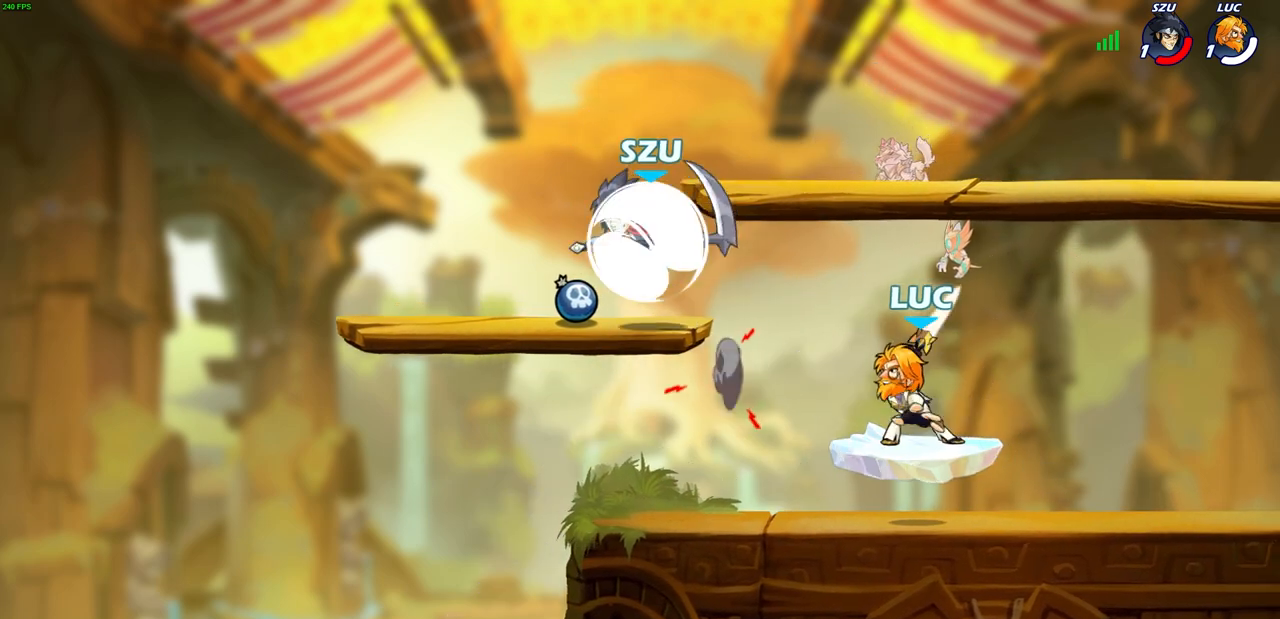
{"buttons": [], "left_stick": "right", "right_stick": "center", "events": [[50, "SQUARE", "up"], [217, "left_stick", "right"]]}
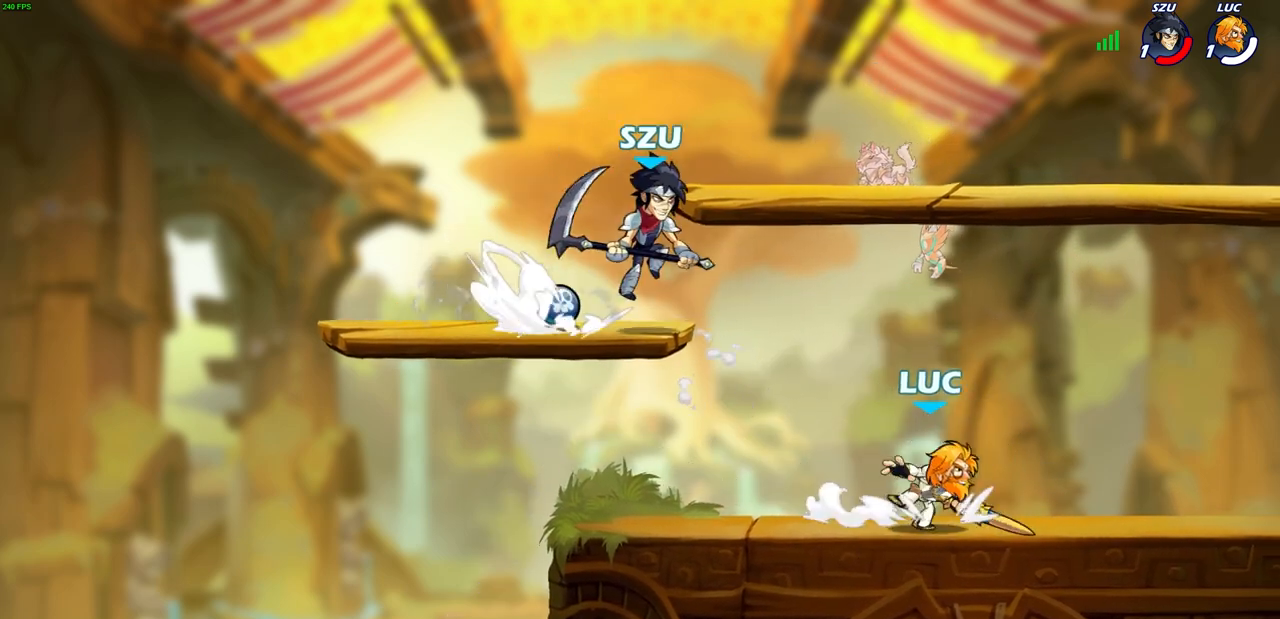
{"buttons": [], "left_stick": "center", "right_stick": "center", "events": [[233, "left_stick", "left"], [333, "left_stick", "center"], [383, "SQUARE", "down"], [483, "SQUARE", "up"]]}
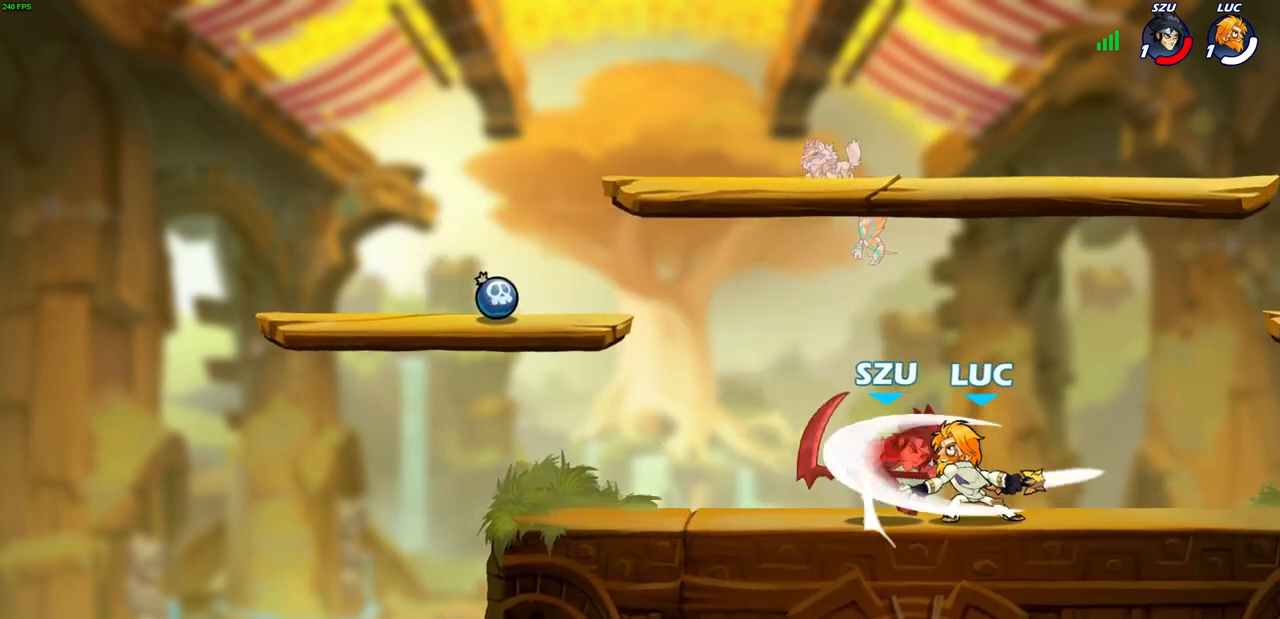
{"buttons": [], "left_stick": "center", "right_stick": "center", "events": [[183, "SQUARE", "down"], [217, "SQUARE", "up"], [433, "SQUARE", "down"], [467, "SQUARE", "up"]]}
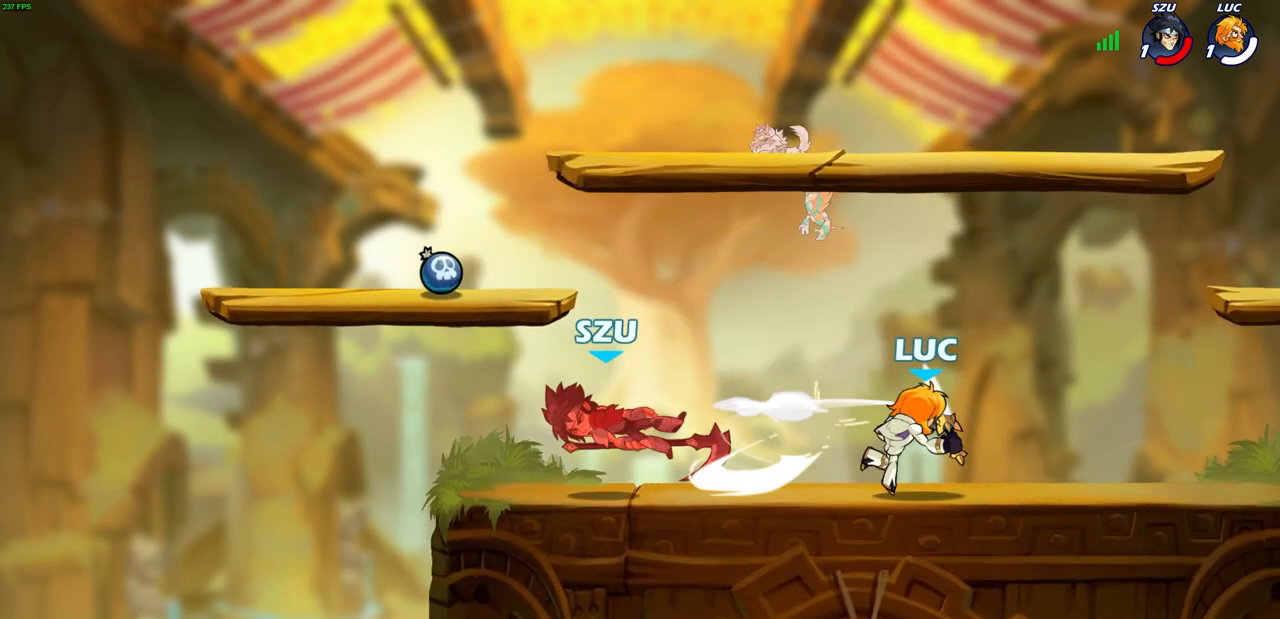
{"buttons": [], "left_stick": "left", "right_stick": "center", "events": [[150, "left_stick", "left"]]}
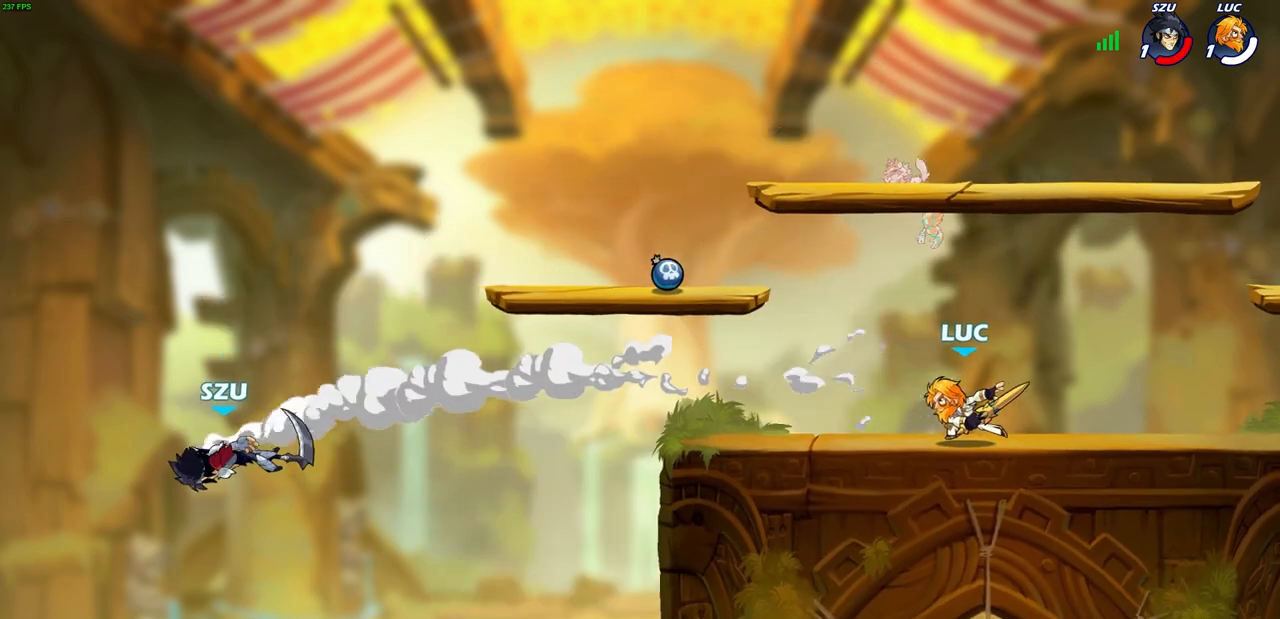
{"buttons": ["CIRCLE", "R2"], "left_stick": "down-left", "right_stick": "center", "events": [[400, "left_stick", "down-left"], [417, "R2", "down"], [450, "CIRCLE", "down"]]}
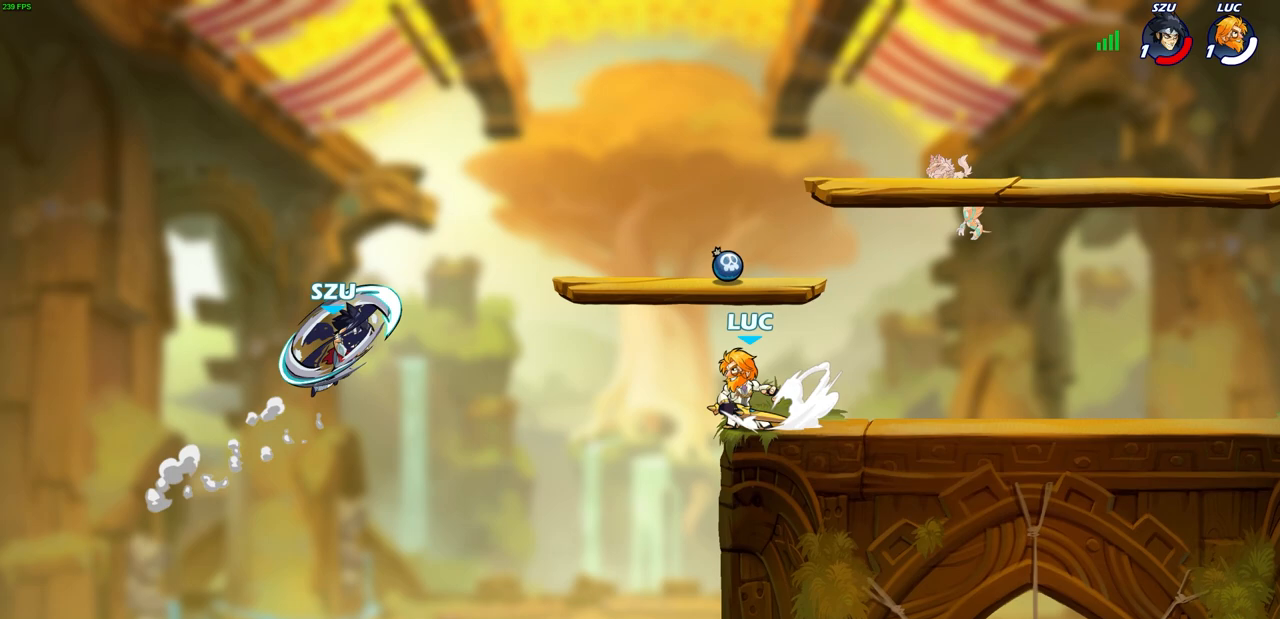
{"buttons": [], "left_stick": "center", "right_stick": "center", "events": [[50, "CIRCLE", "up"], [50, "R2", "up"], [283, "left_stick", "center"]]}
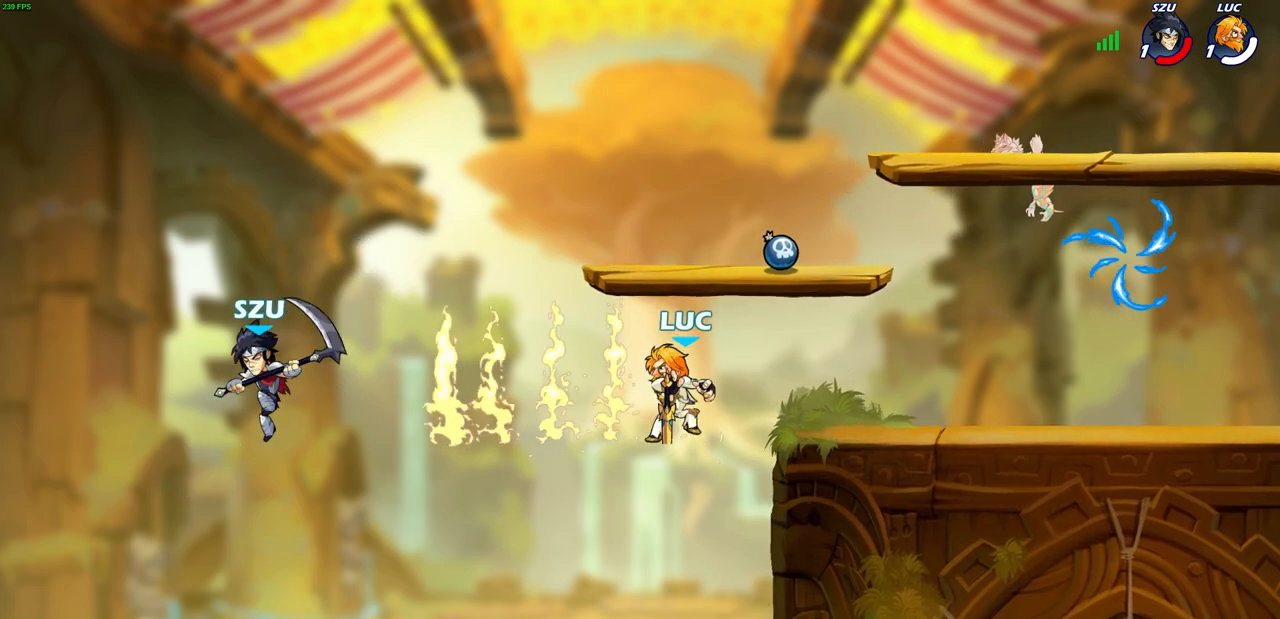
{"buttons": ["SQUARE"], "left_stick": "left", "right_stick": "center", "events": [[267, "left_stick", "left"], [333, "CROSS", "down"], [383, "CROSS", "up"], [500, "SQUARE", "down"]]}
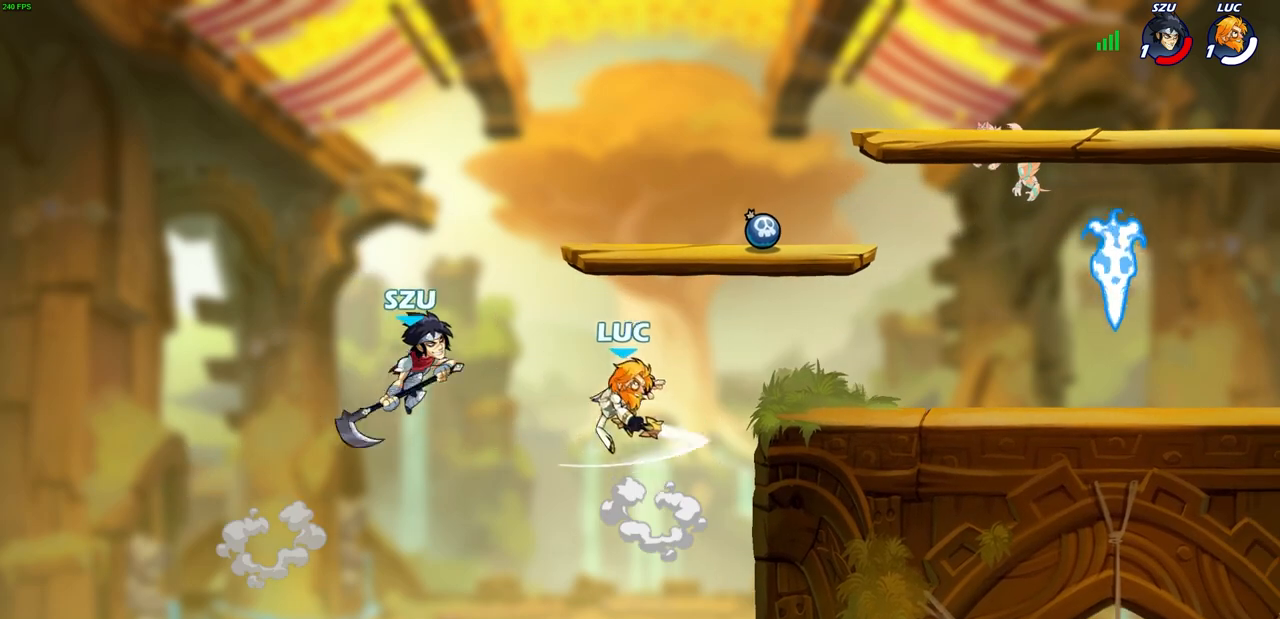
{"buttons": [], "left_stick": "right", "right_stick": "center", "events": [[83, "SQUARE", "up"], [133, "left_stick", "center"], [300, "left_stick", "right"]]}
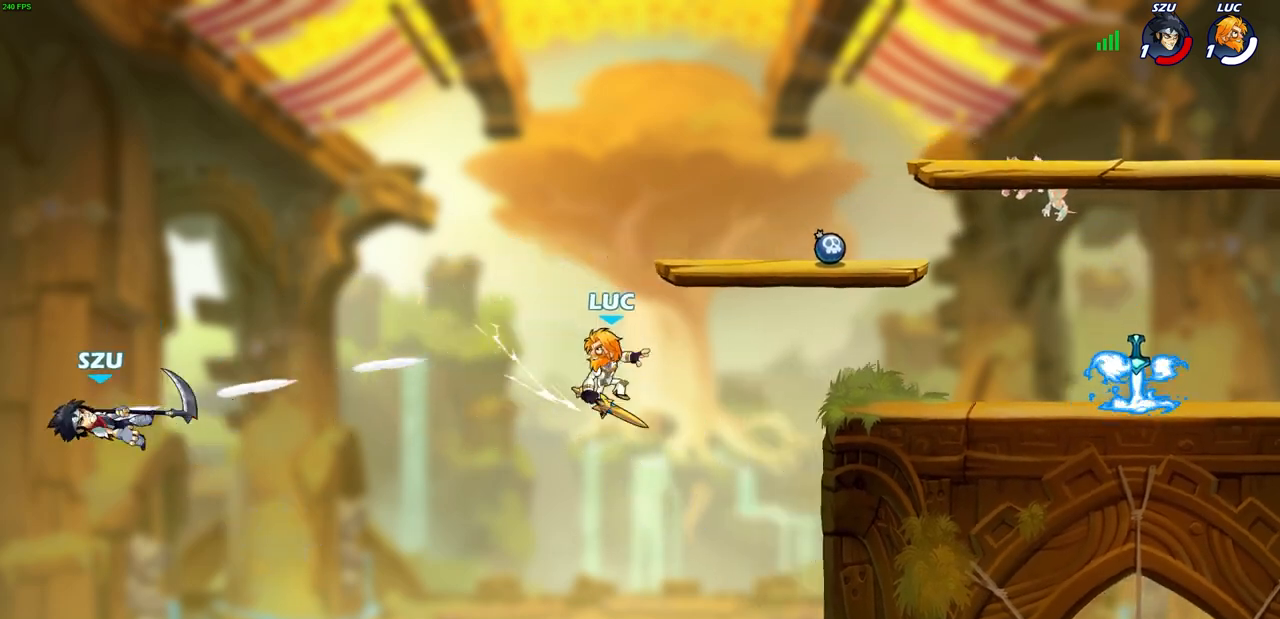
{"buttons": [], "left_stick": "right", "right_stick": "center", "events": [[117, "CROSS", "down"], [317, "CROSS", "up"]]}
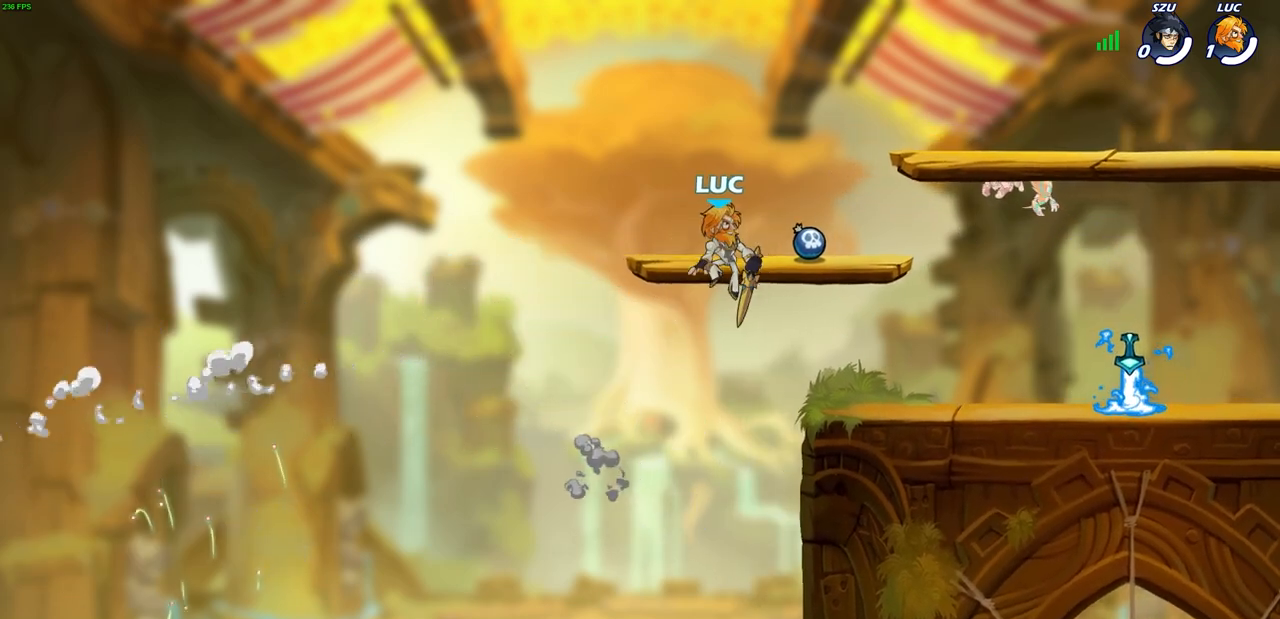
{"buttons": [], "left_stick": "right", "right_stick": "center", "events": []}